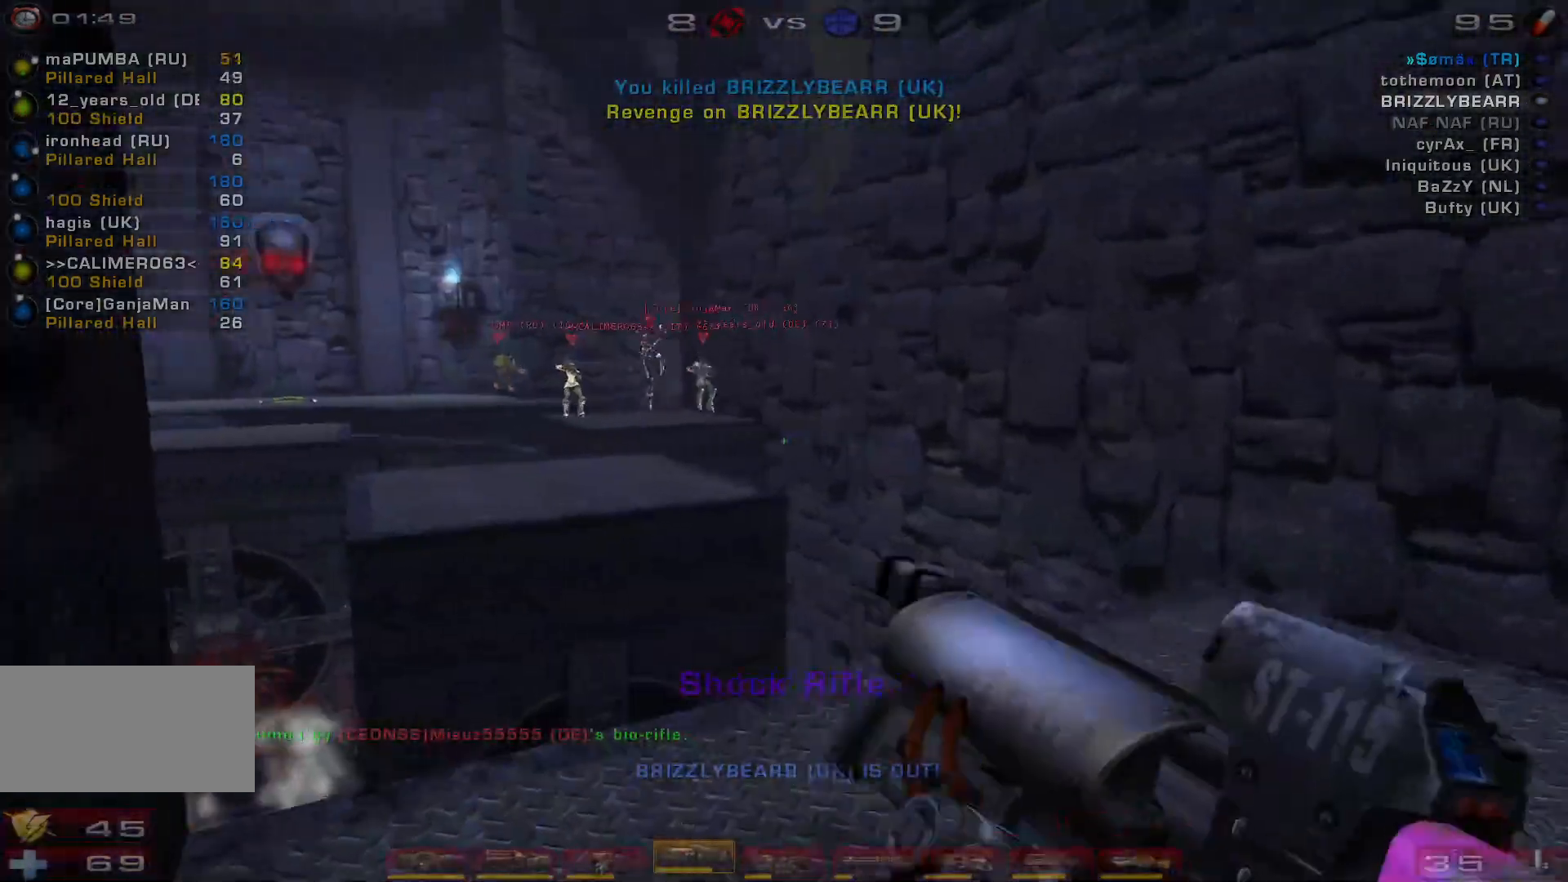
Gameplay with keyboard and mouse; each line is a JSON object with the keys and mouse buttons held at the frame after it. "events" lists presses ("down") and releases ("up") of "a", "c", "ctrl", "d", "e", "f", "q", "r", "s", "shift", "space", "w", "mouse_left", "mouse_wheel", "mouse_right", "mouse_mb4" and "mouse_mb5" between this image and that frame as [ms after this image, input, new state], when the widget could be followed in between. "mouse_left", "mouse_wheel", "mouse_right", "mouse_mb4", "mouse_mb5" = the "left", "wheel", "right", "mb4", "mb5" buttons of the "mouse" list. No other keys are recorded. "wheel" means that the mouse wheel is clicked or scrolled. Mouse movement is not recorded.
{"keys": [], "mouse": [], "events": [[367, "d", "up"]]}
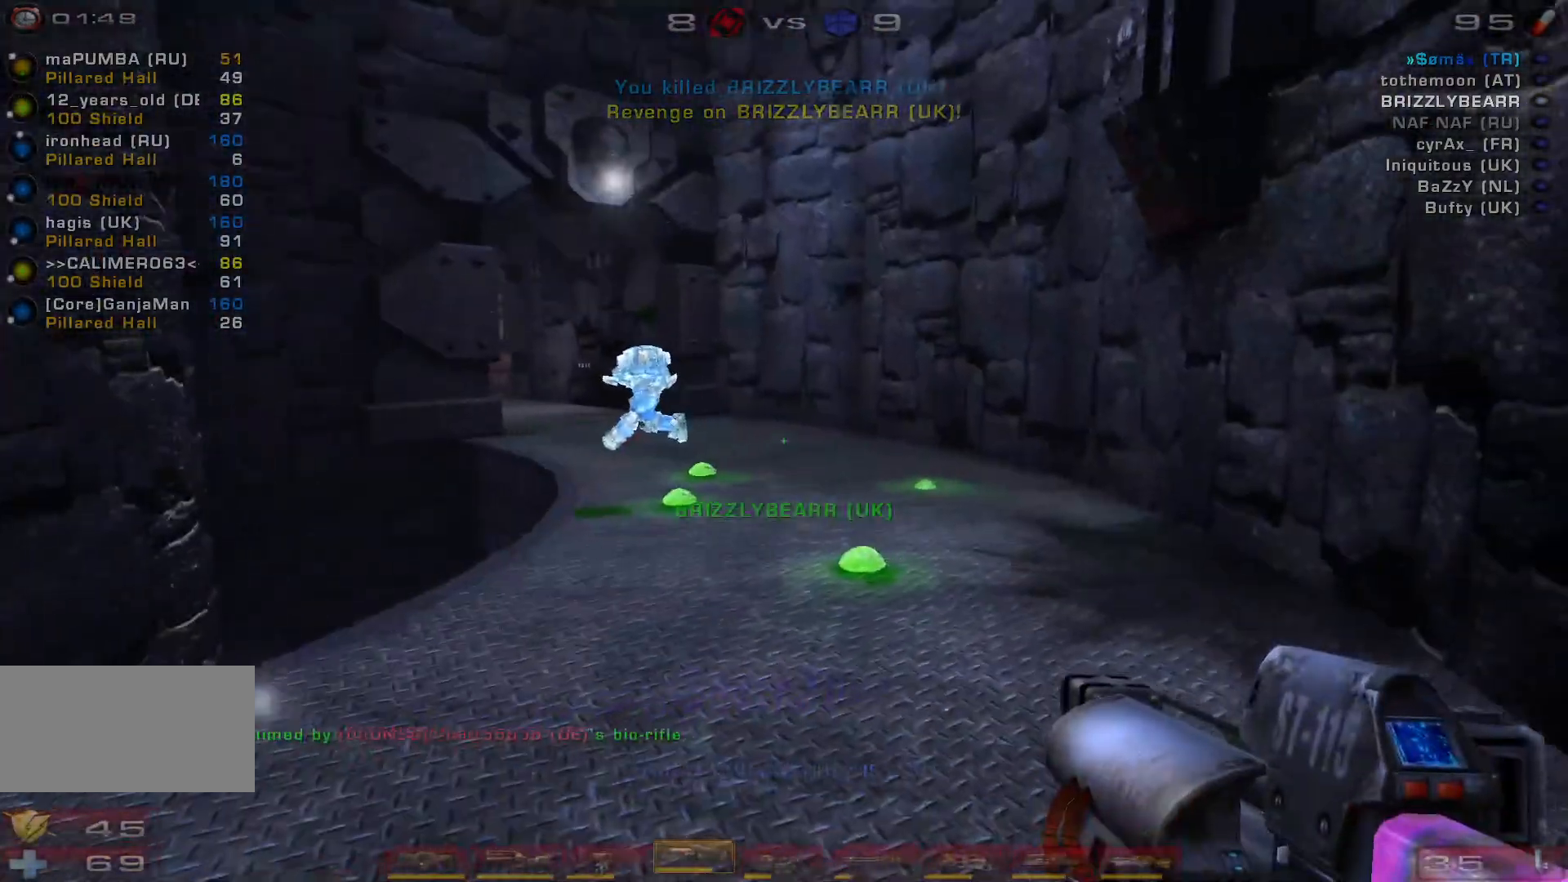
{"keys": [], "mouse": [], "events": []}
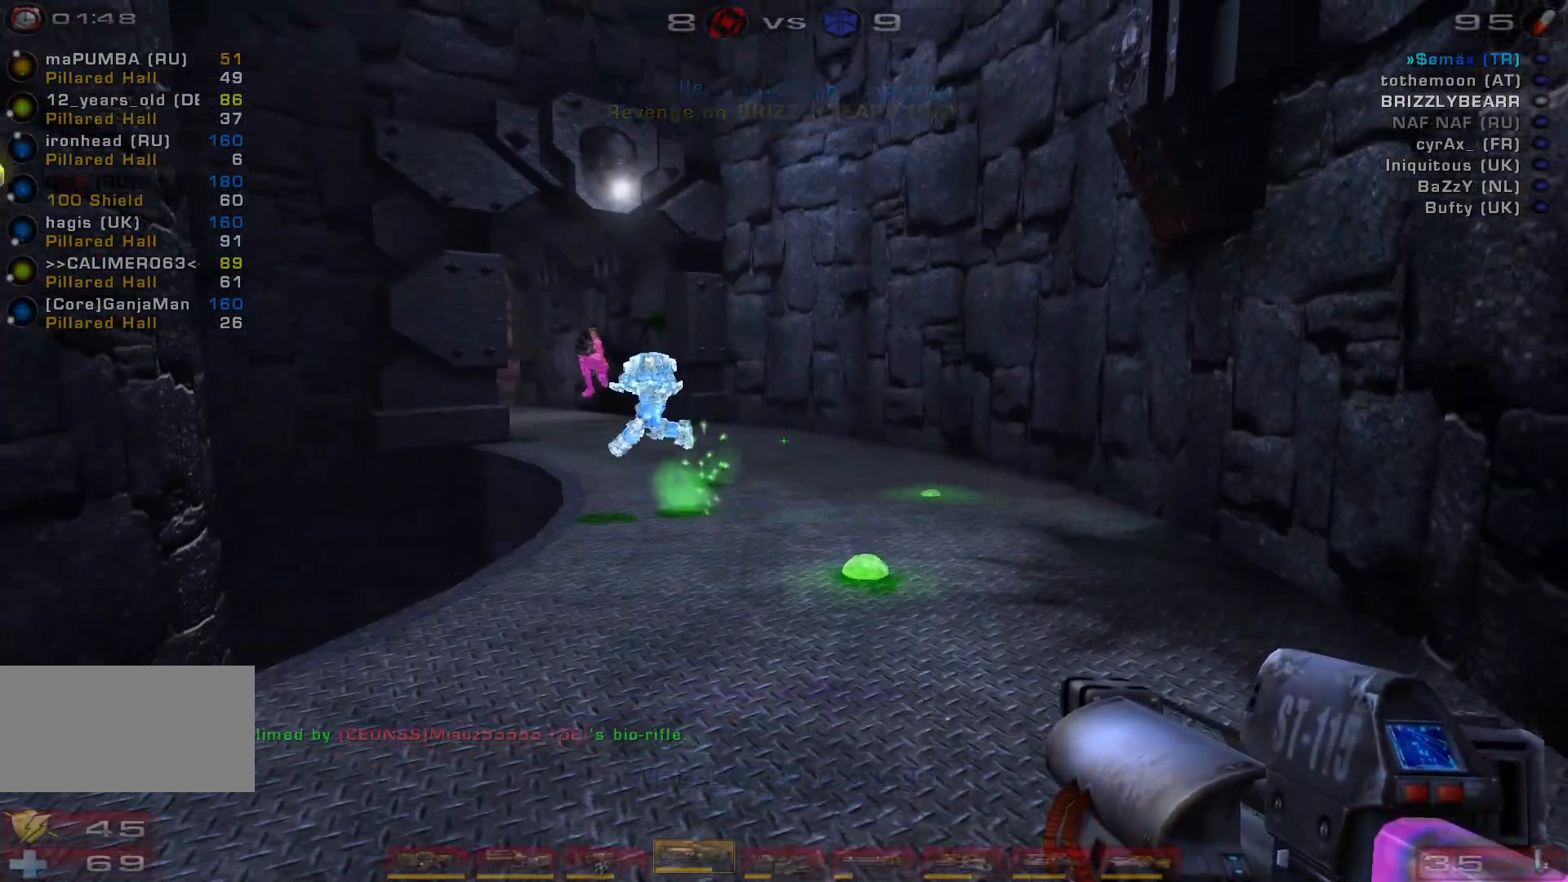
{"keys": ["s"], "mouse": ["right"], "events": [[33, "w", "down"], [167, "w", "up"], [200, "mouse_right", "down"], [333, "s", "down"]]}
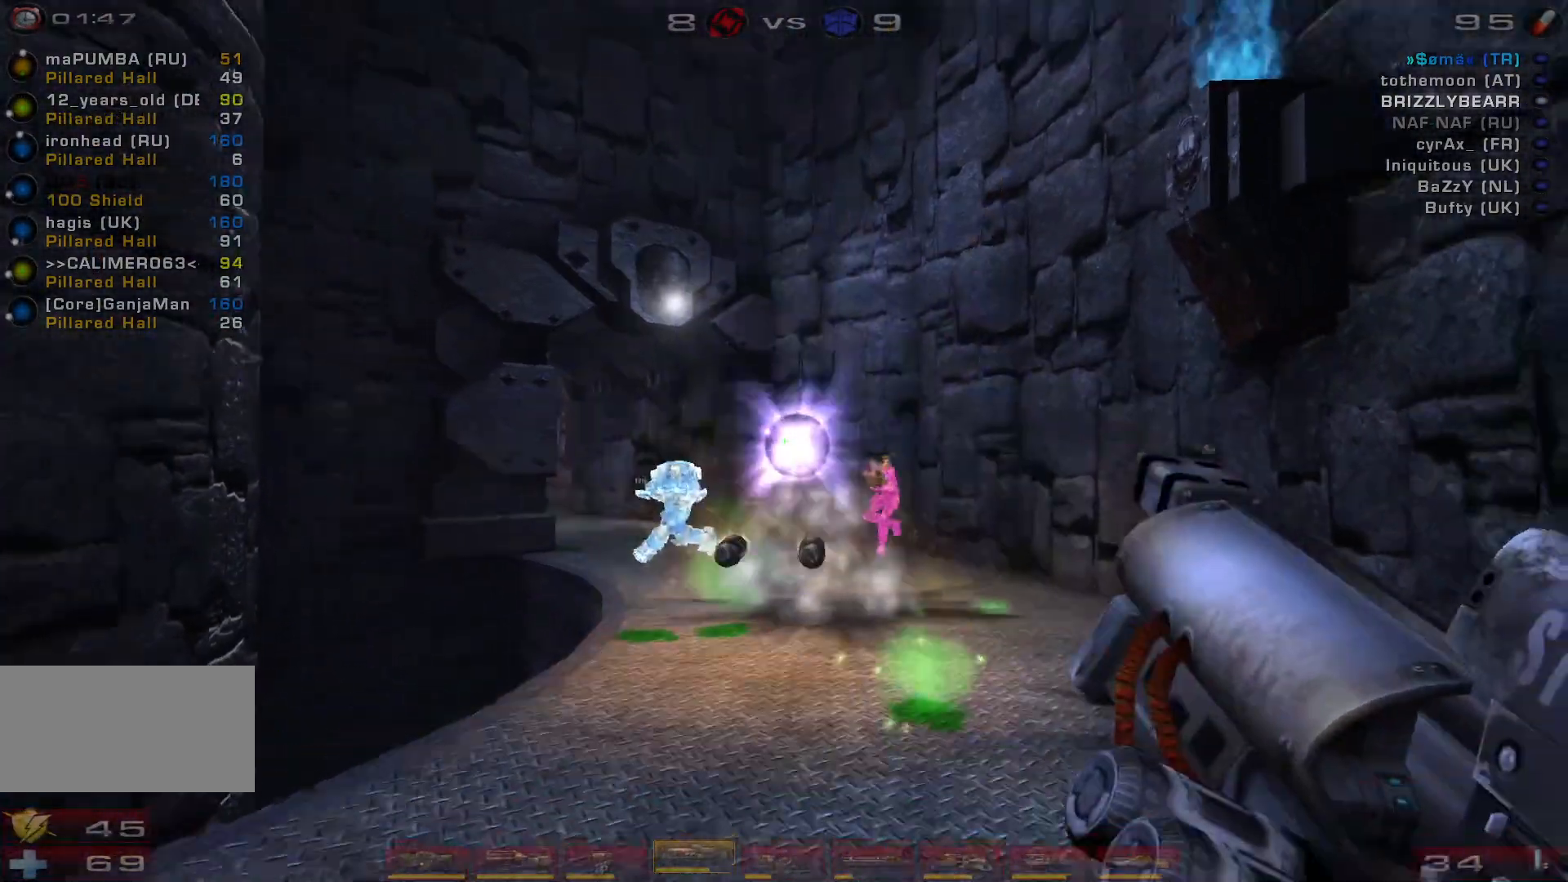
{"keys": ["space"], "mouse": [], "events": [[33, "mouse_right", "up"], [100, "mouse_left", "down"], [400, "s", "up"], [400, "space", "down"], [467, "mouse_left", "up"]]}
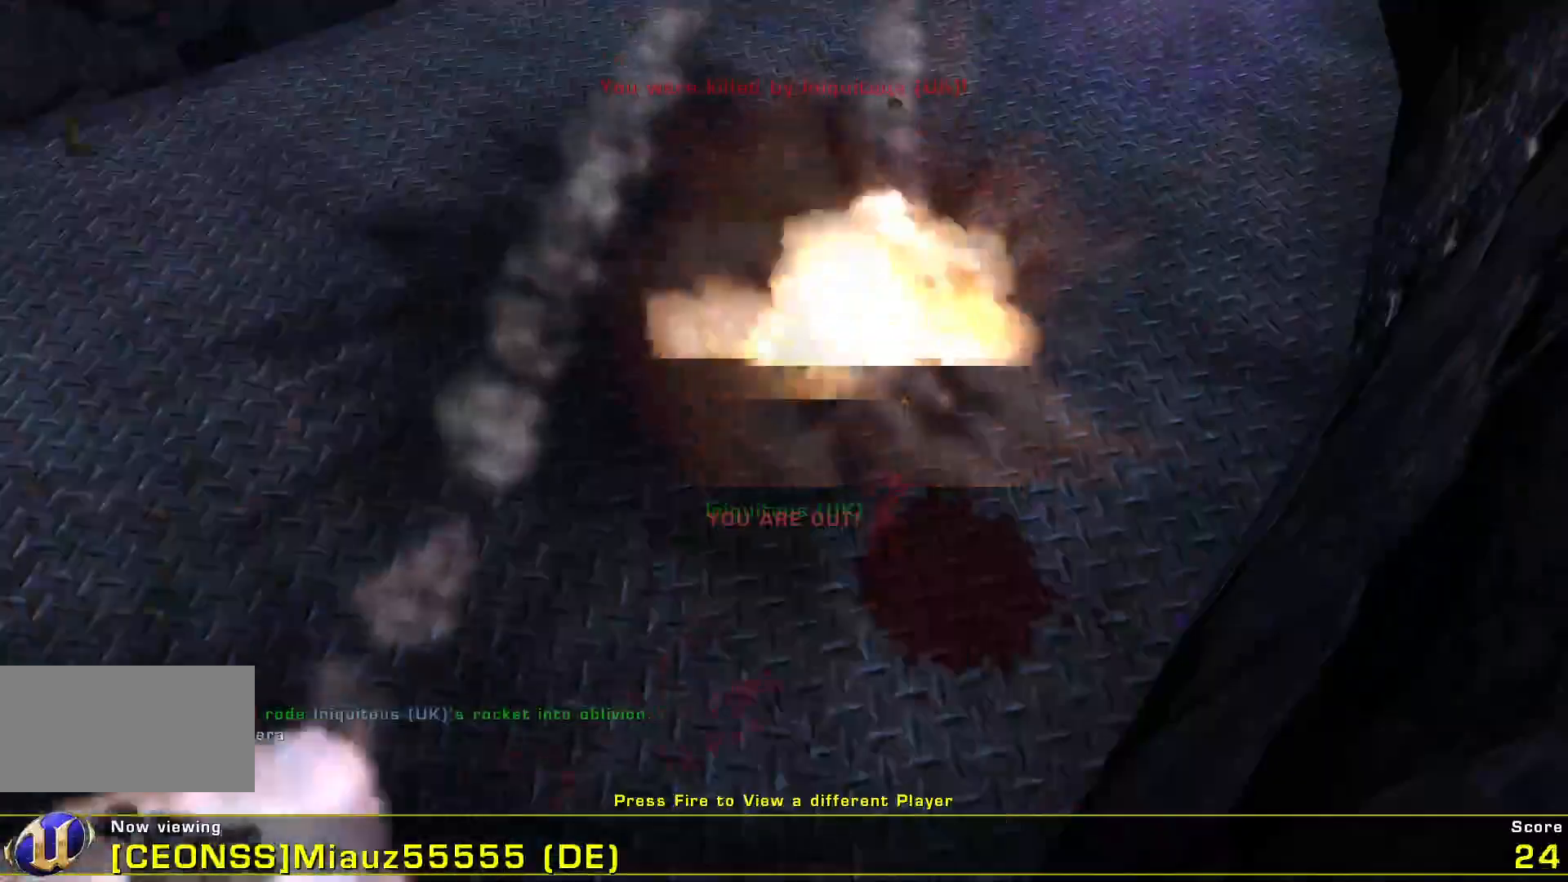
{"keys": [], "mouse": []}
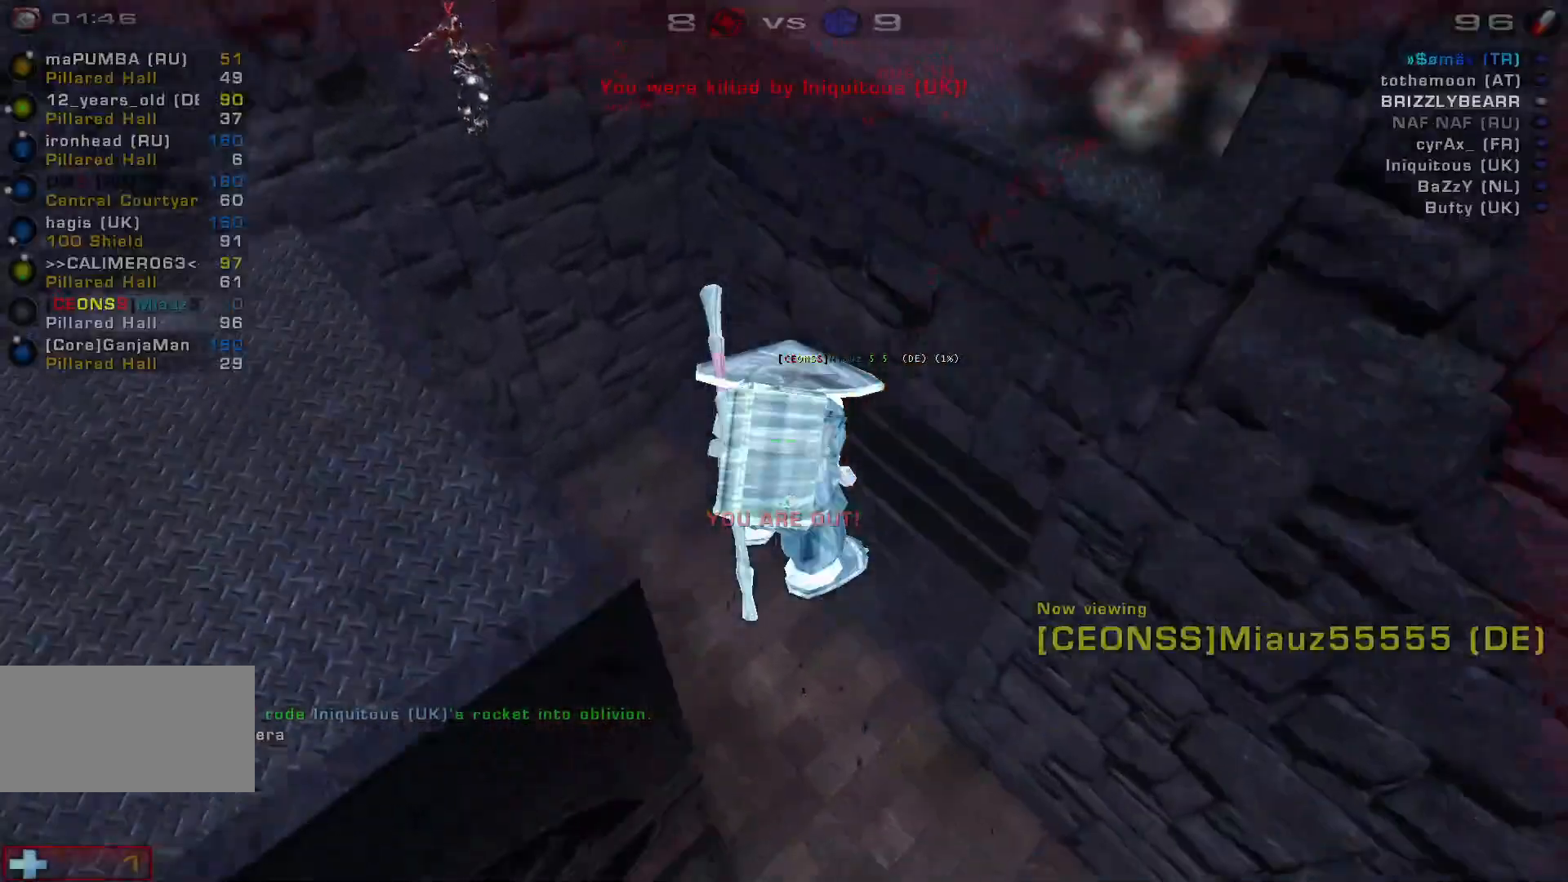
{"keys": [], "mouse": [], "events": []}
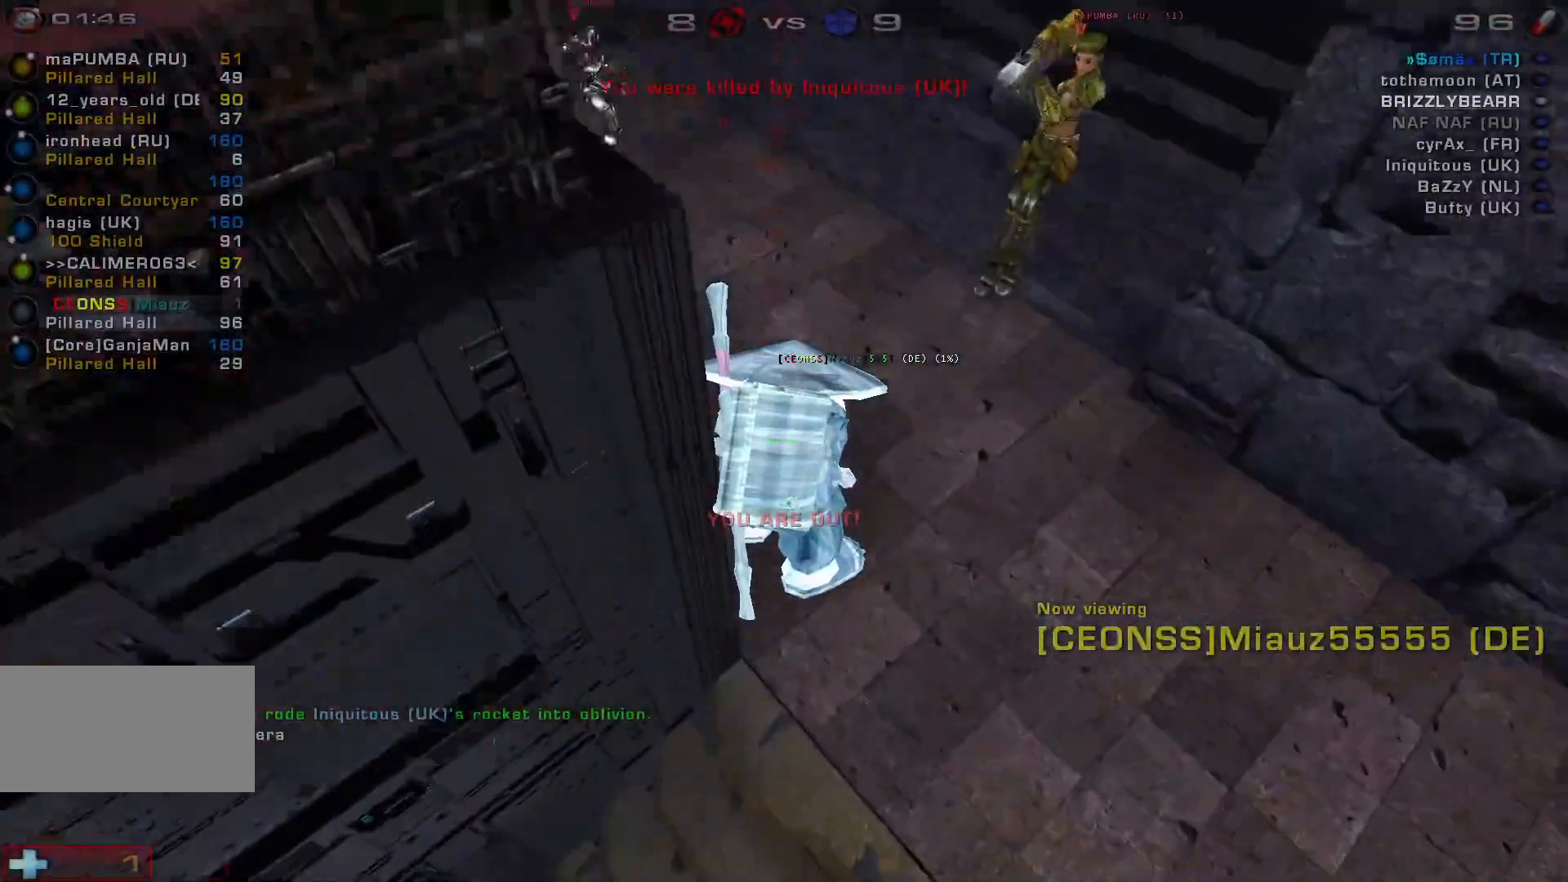
{"keys": [], "mouse": [], "events": []}
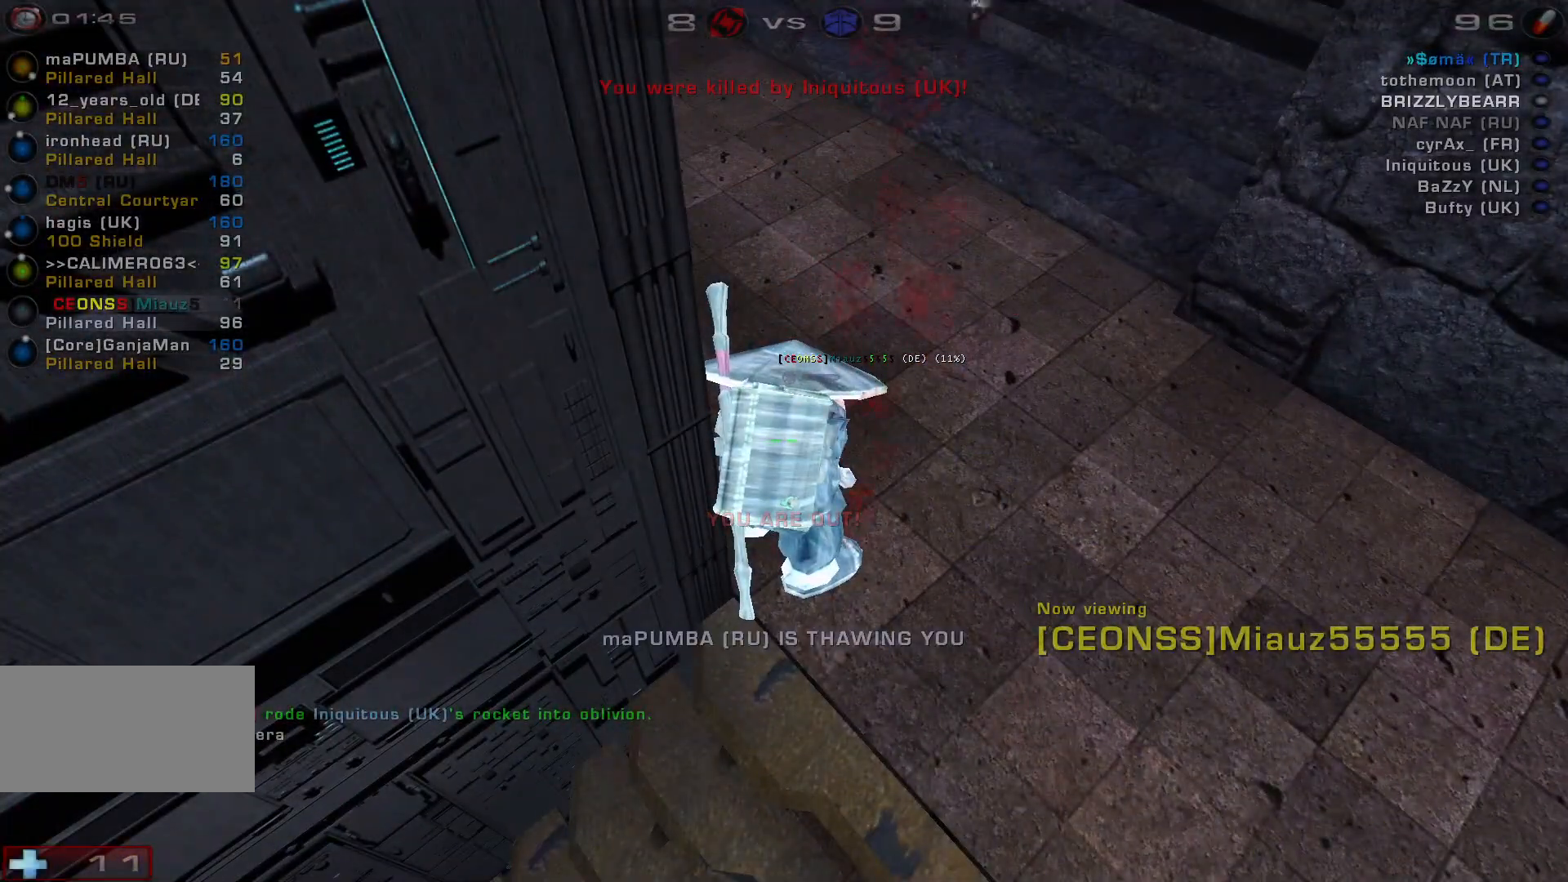
{"keys": [], "mouse": [], "events": [[233, "mouse_left", "down"], [400, "mouse_left", "up"]]}
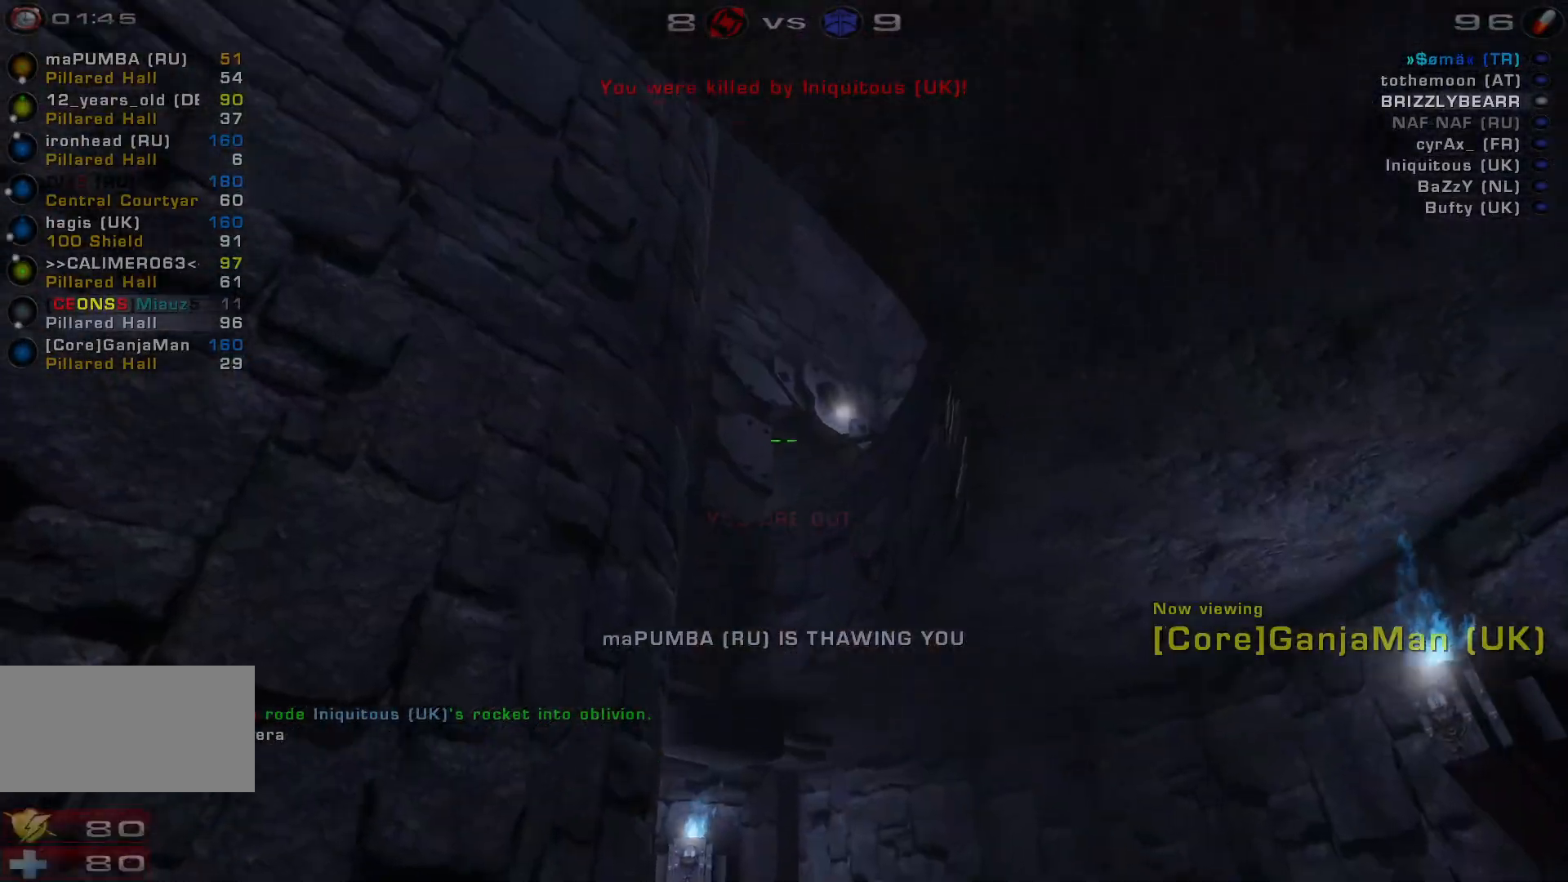
{"keys": [], "mouse": [], "events": []}
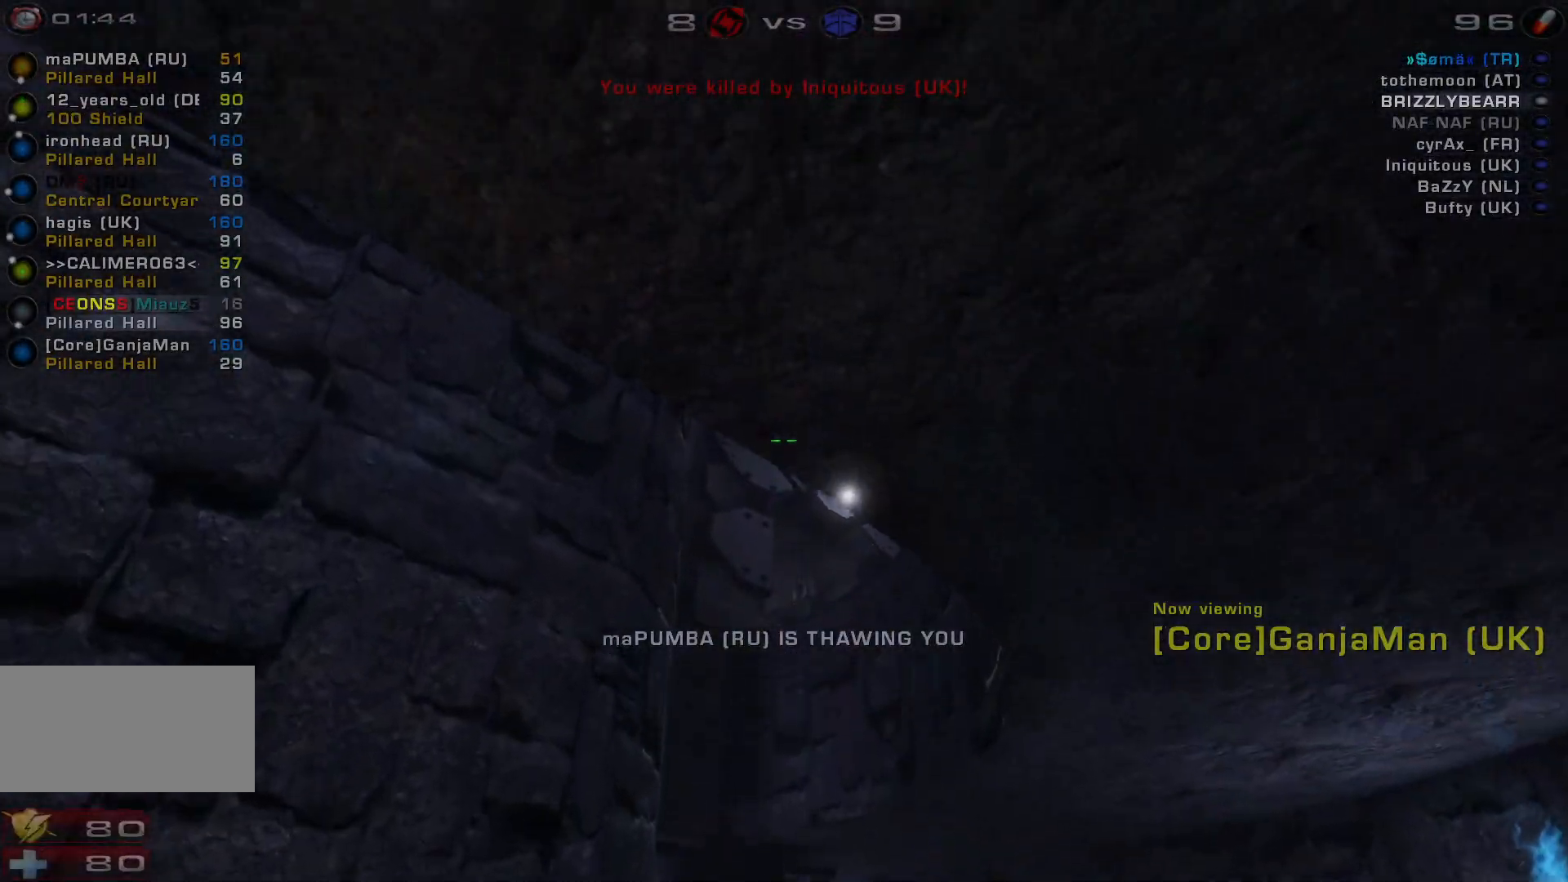
{"keys": [], "mouse": [], "events": []}
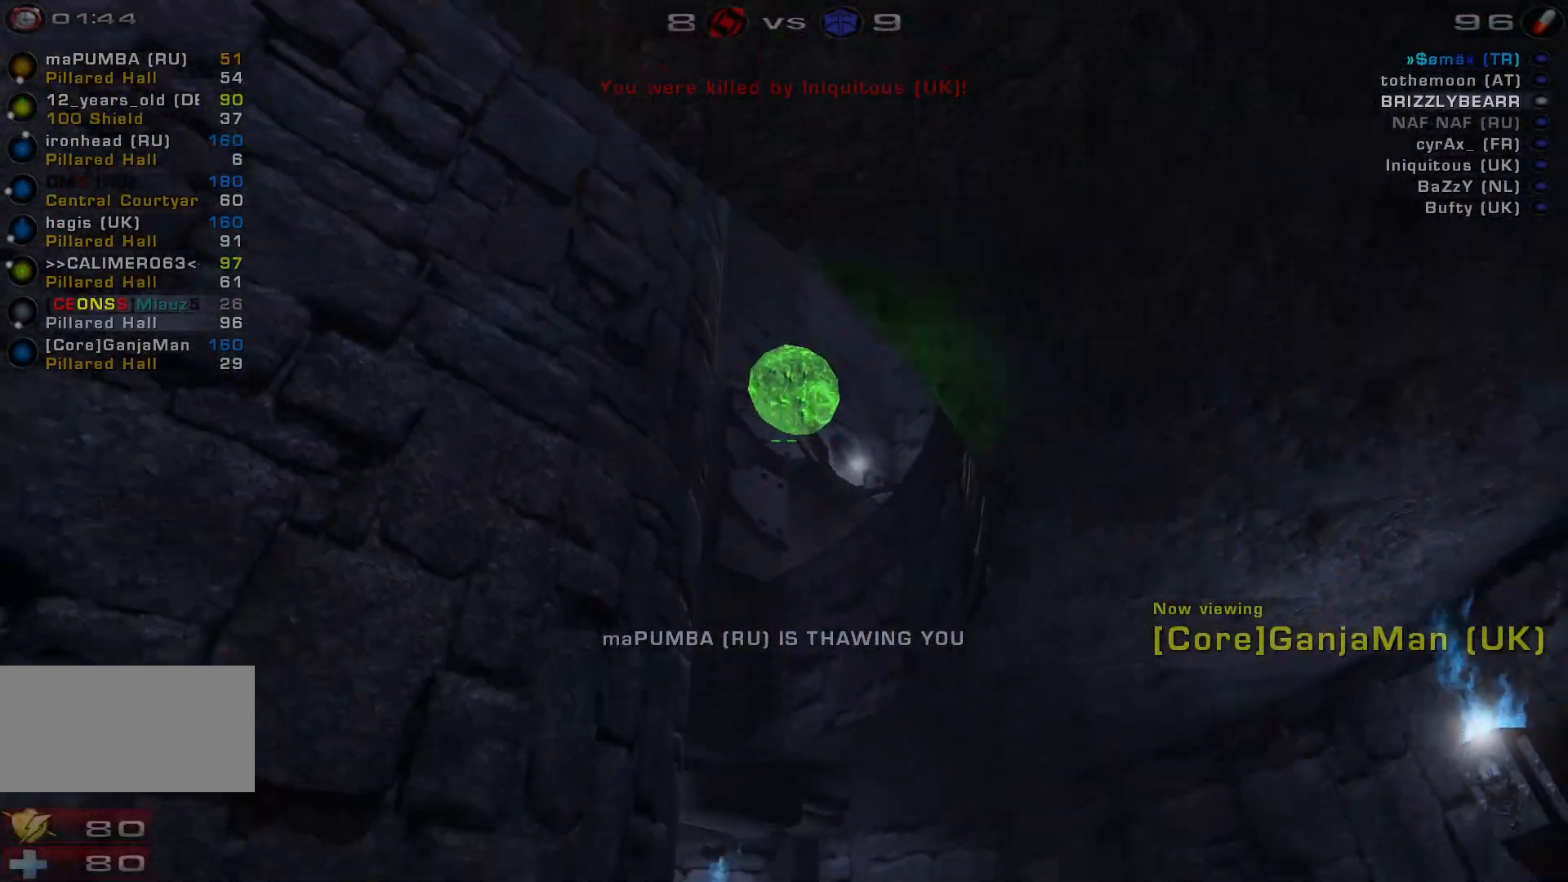
{"keys": [], "mouse": [], "events": []}
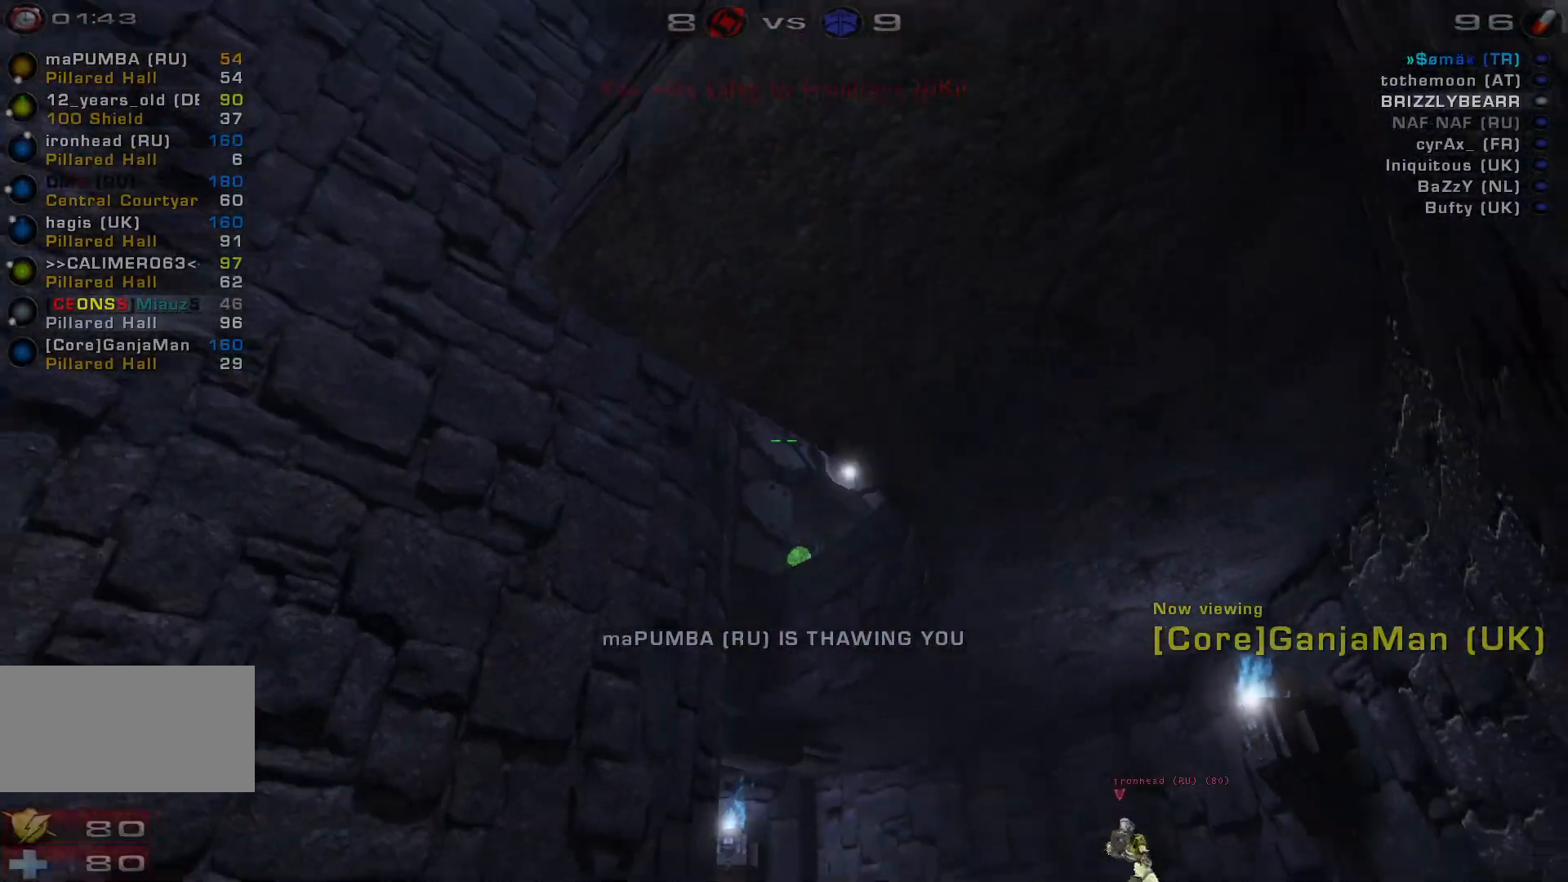
{"keys": [], "mouse": [], "events": []}
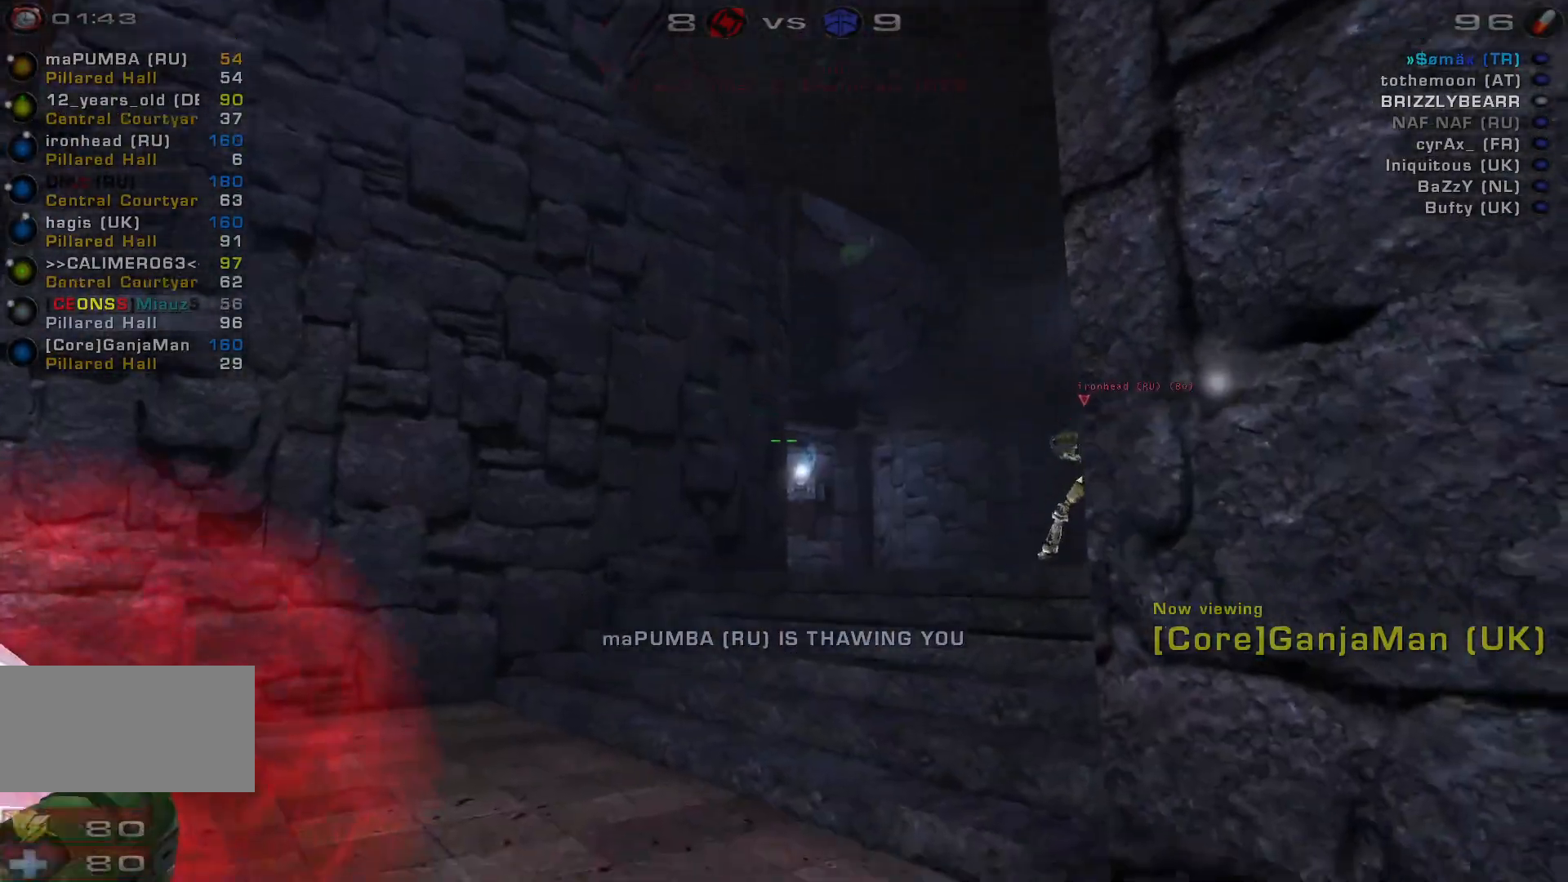
{"keys": [], "mouse": [], "events": []}
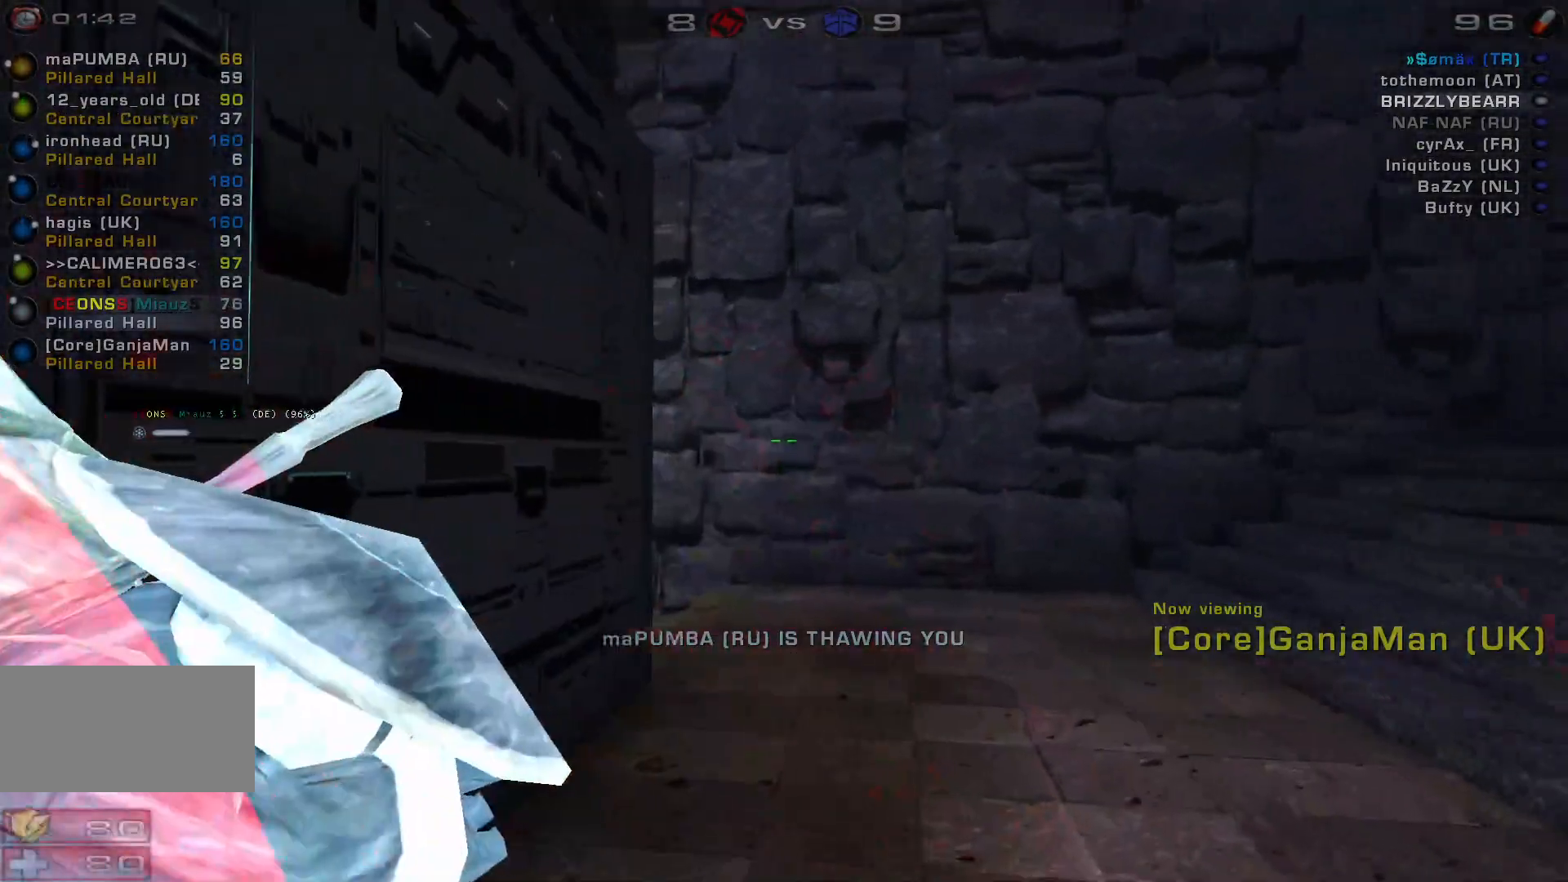
{"keys": [], "mouse": [], "events": []}
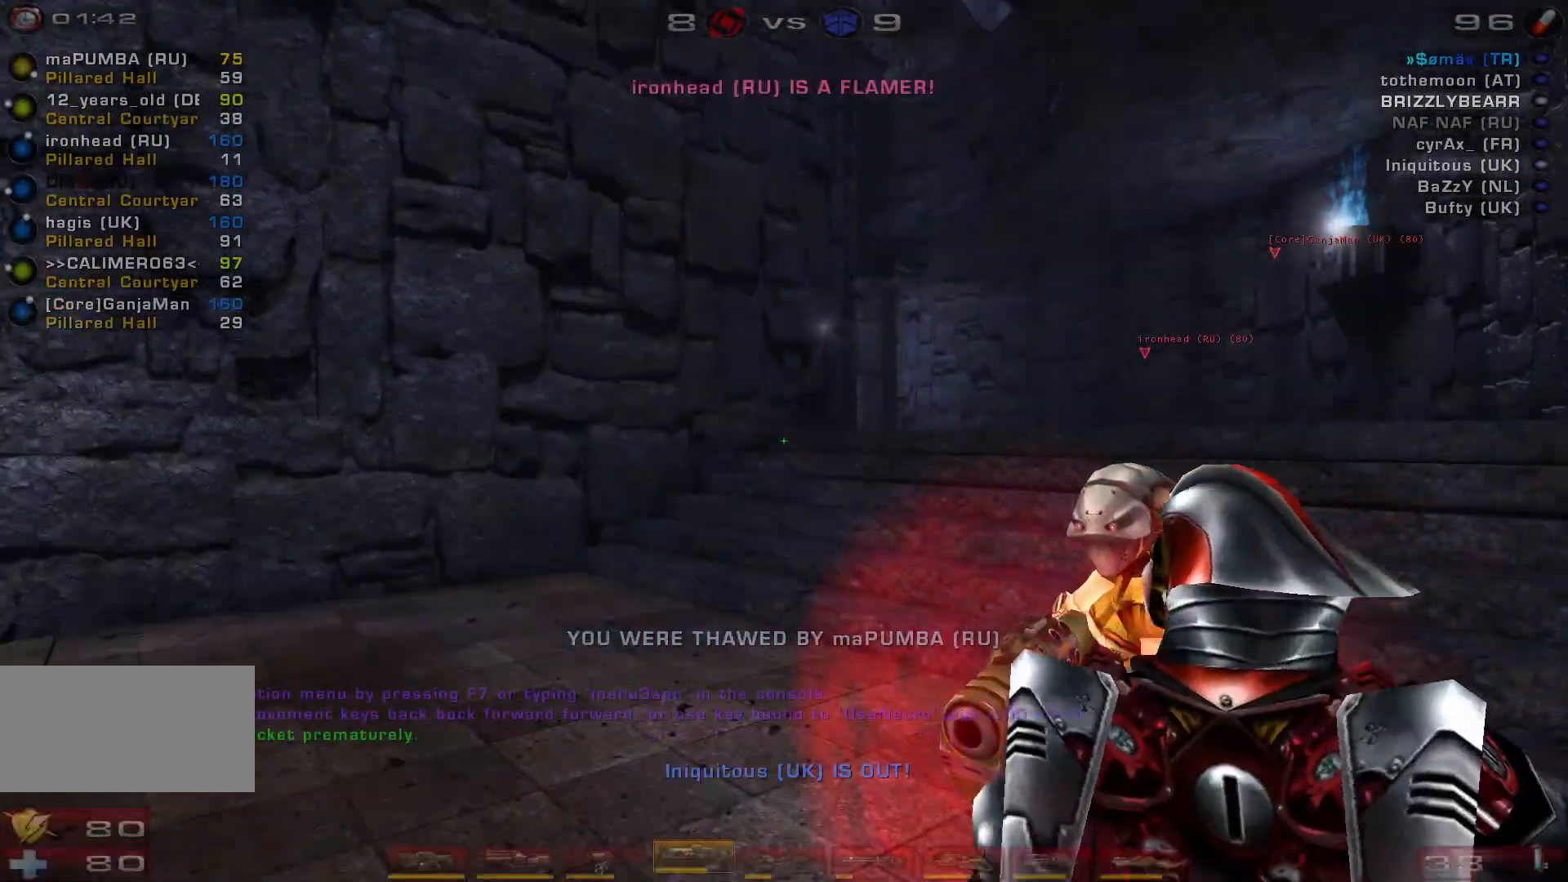
{"keys": ["a"], "mouse": [], "events": [[200, "shift", "down"], [333, "shift", "up"], [467, "a", "down"]]}
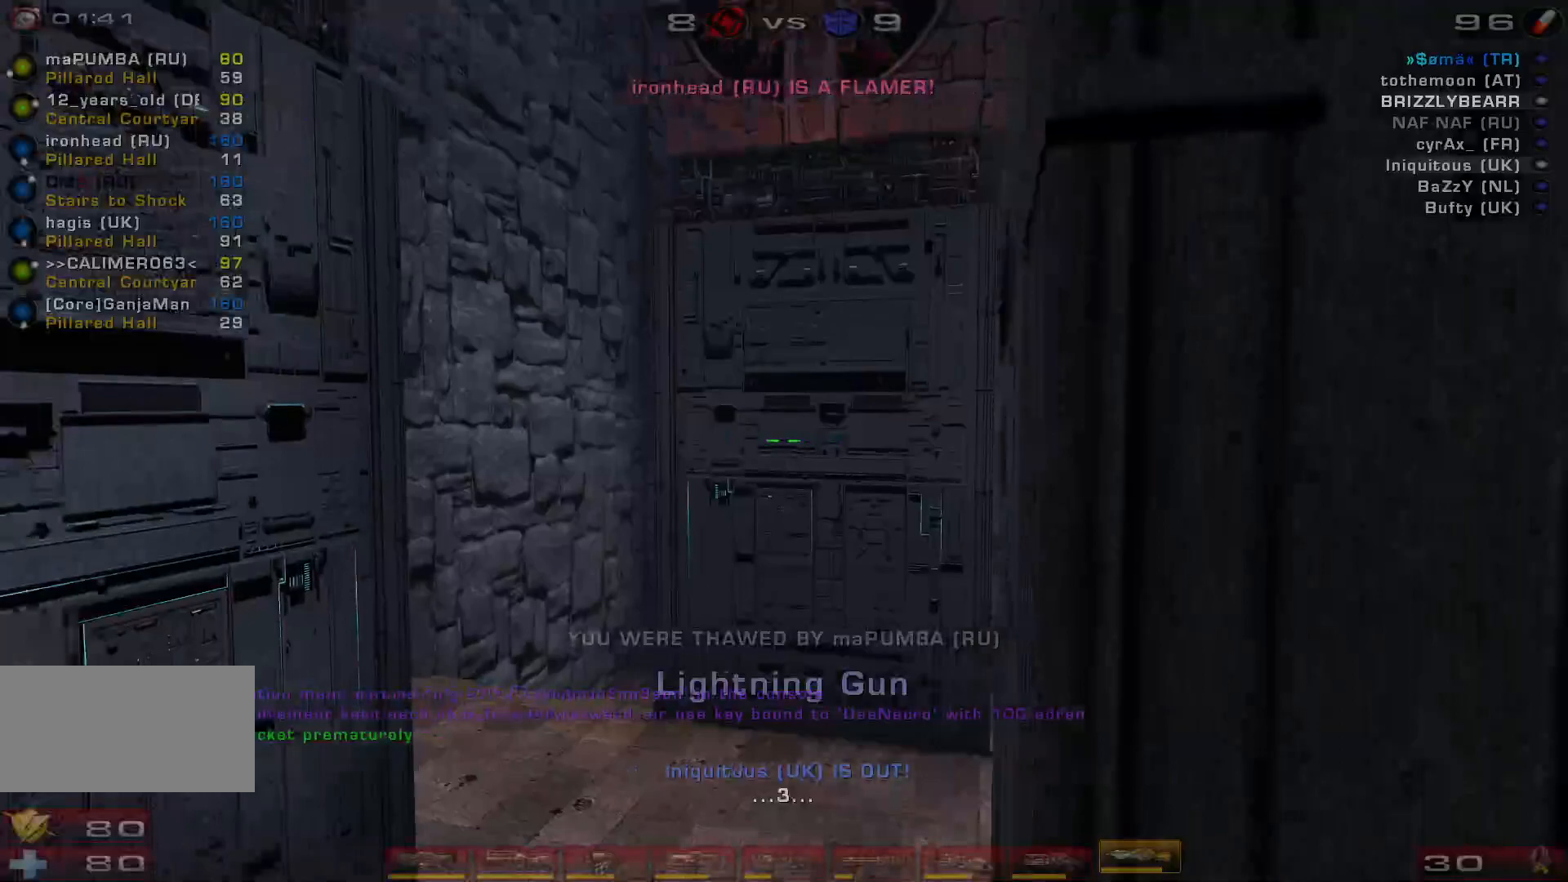
{"keys": [], "mouse": [], "events": [[267, "a", "up"], [367, "w", "down"], [500, "w", "up"]]}
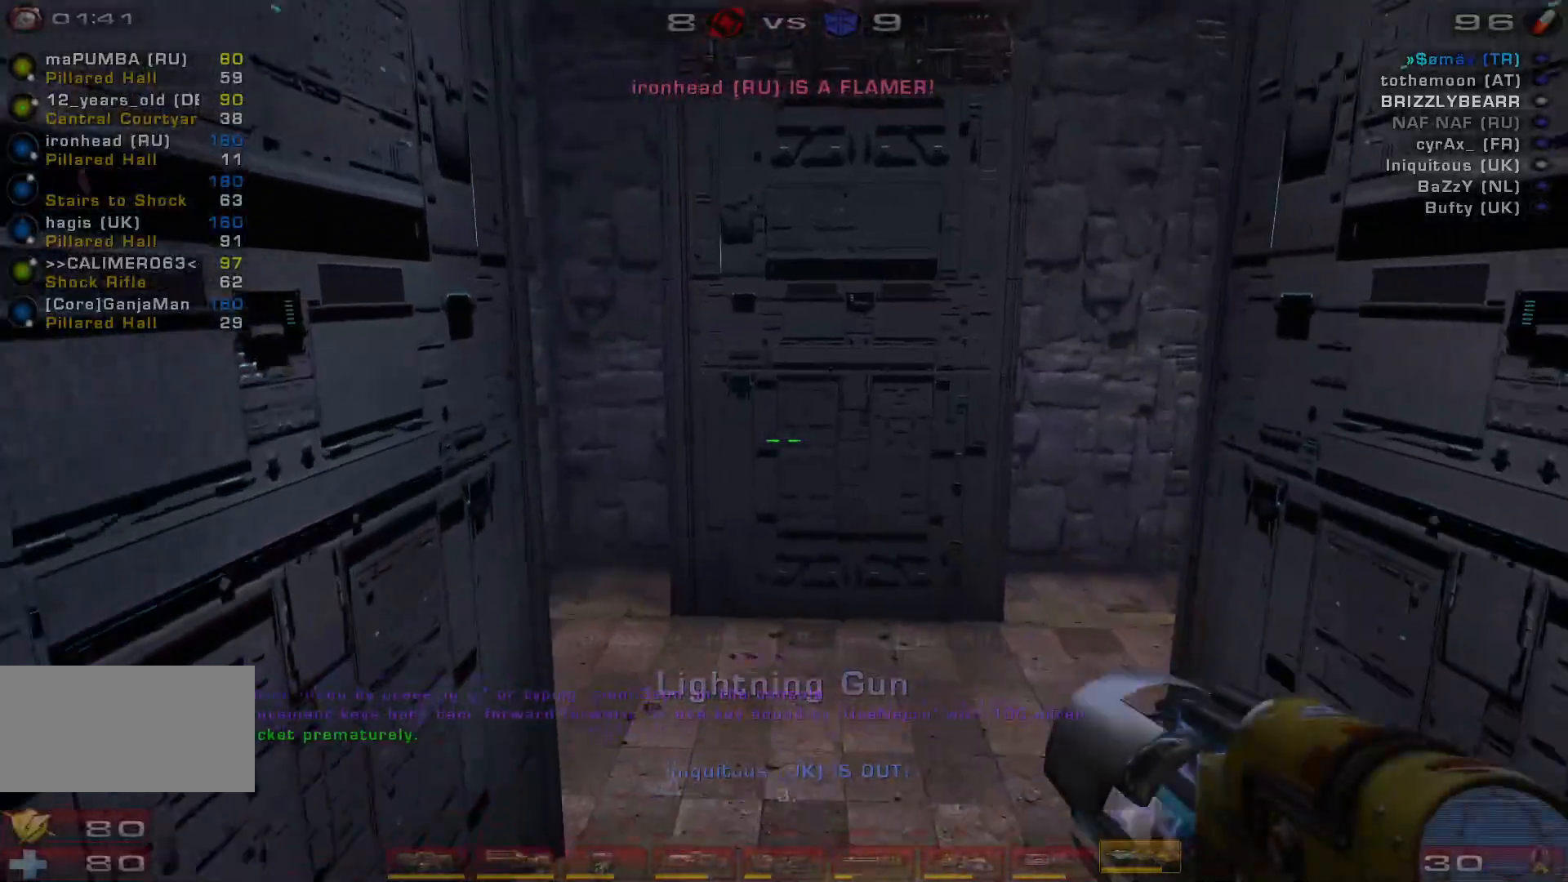
{"keys": ["a", "w"], "mouse": [], "events": [[100, "w", "down"], [200, "a", "down"]]}
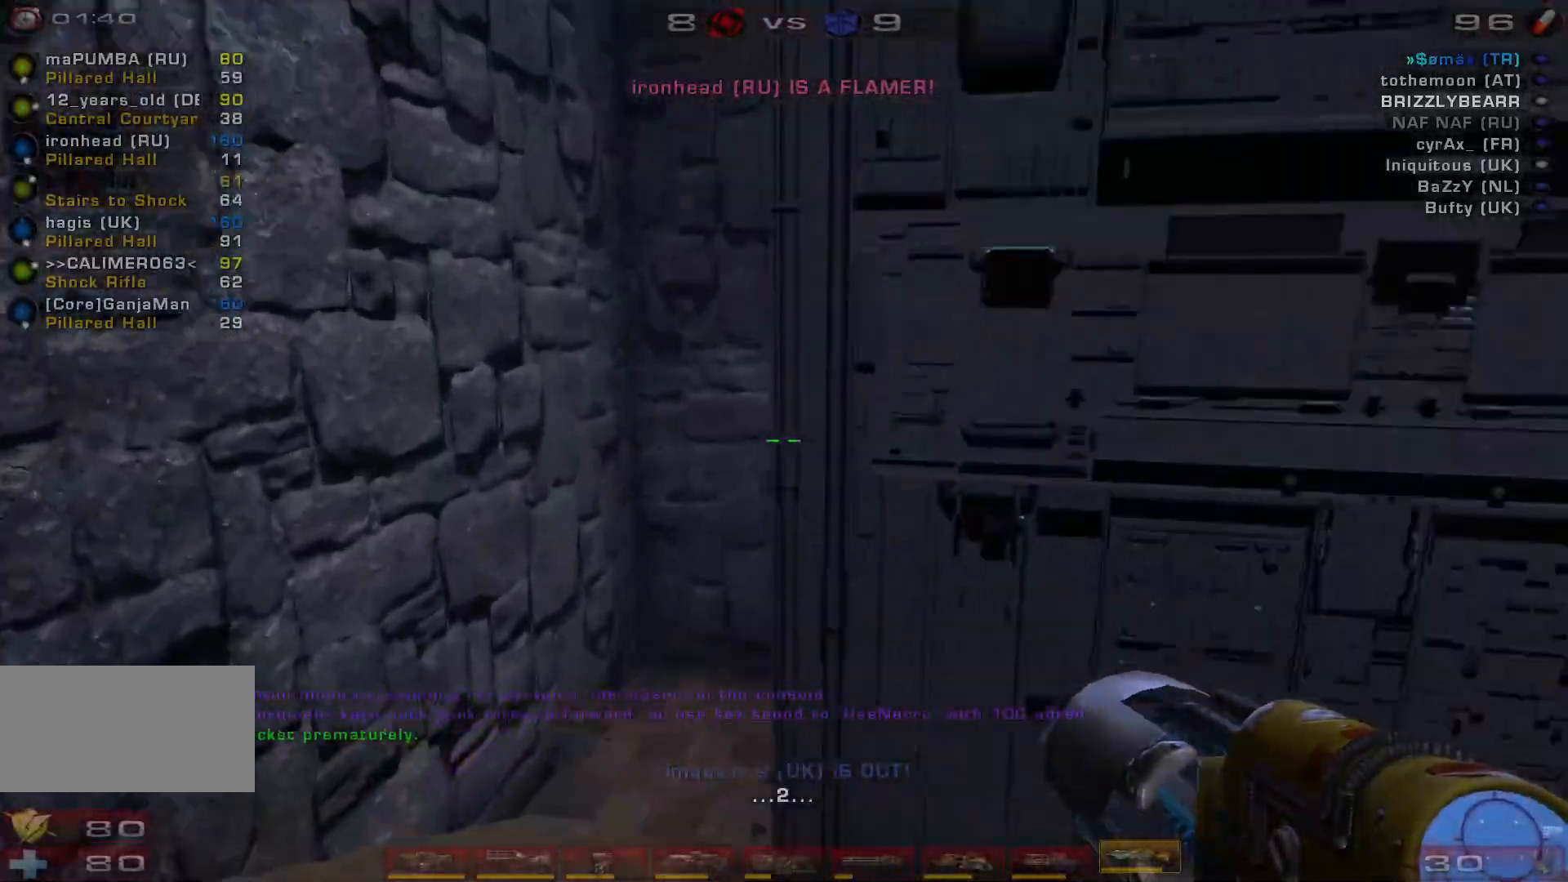
{"keys": ["a", "w"], "mouse": ["wheel"], "events": [[33, "w", "up"], [333, "w", "down"], [433, "mouse_wheel", "down"]]}
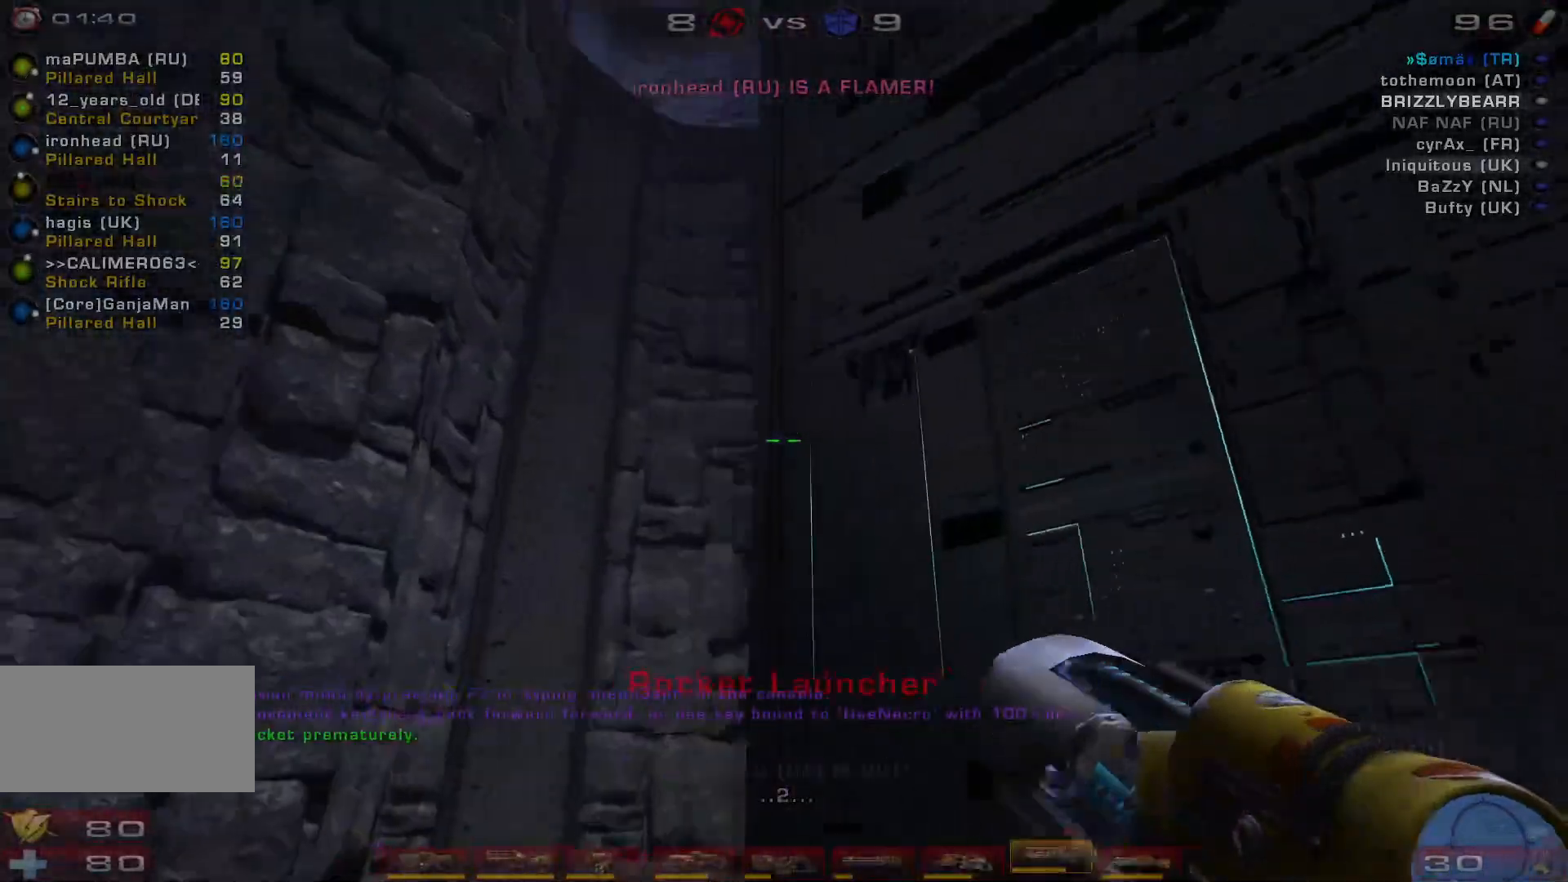
{"keys": ["a", "w"], "mouse": ["right"], "events": [[67, "mouse_wheel", "up"], [133, "a", "up"], [167, "mouse_right", "down"], [500, "a", "down"]]}
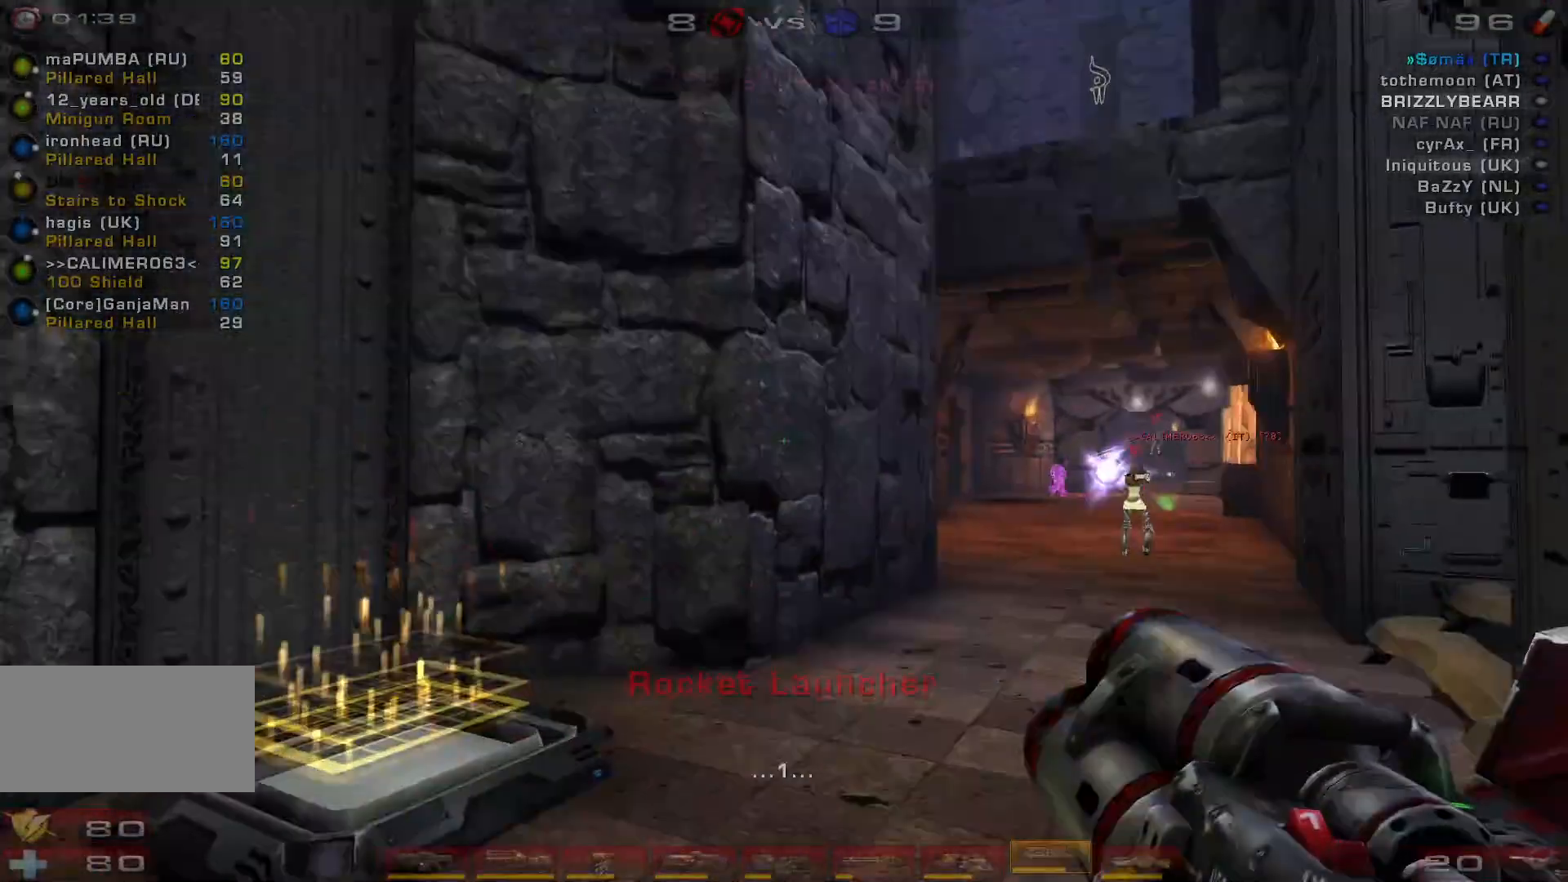
{"keys": [], "mouse": ["right"], "events": [[467, "a", "up"], [467, "w", "up"]]}
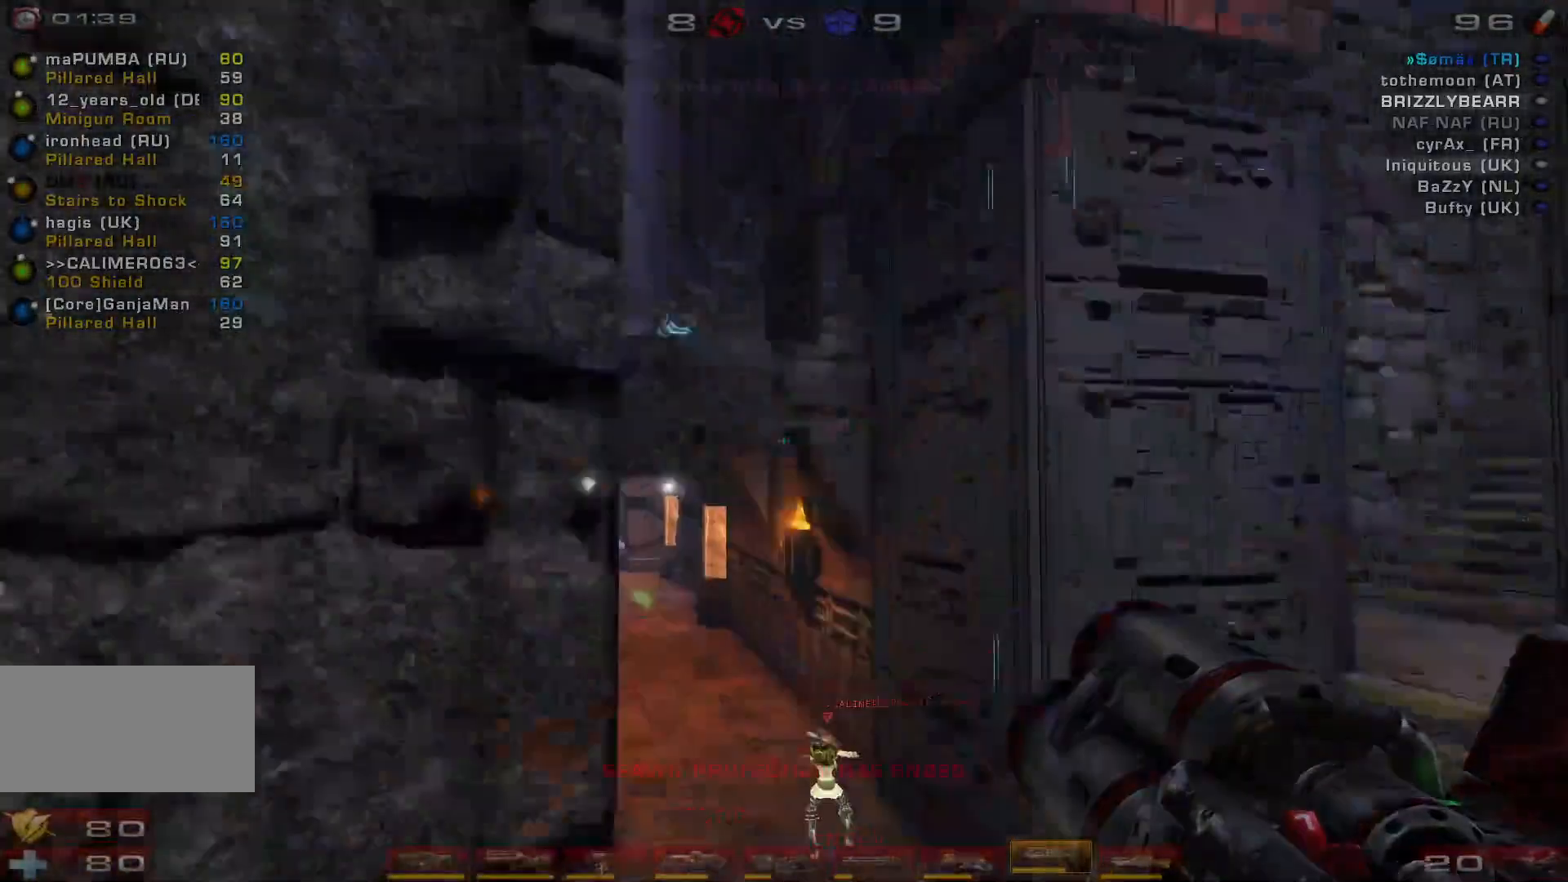
{"keys": [], "mouse": ["right"], "events": []}
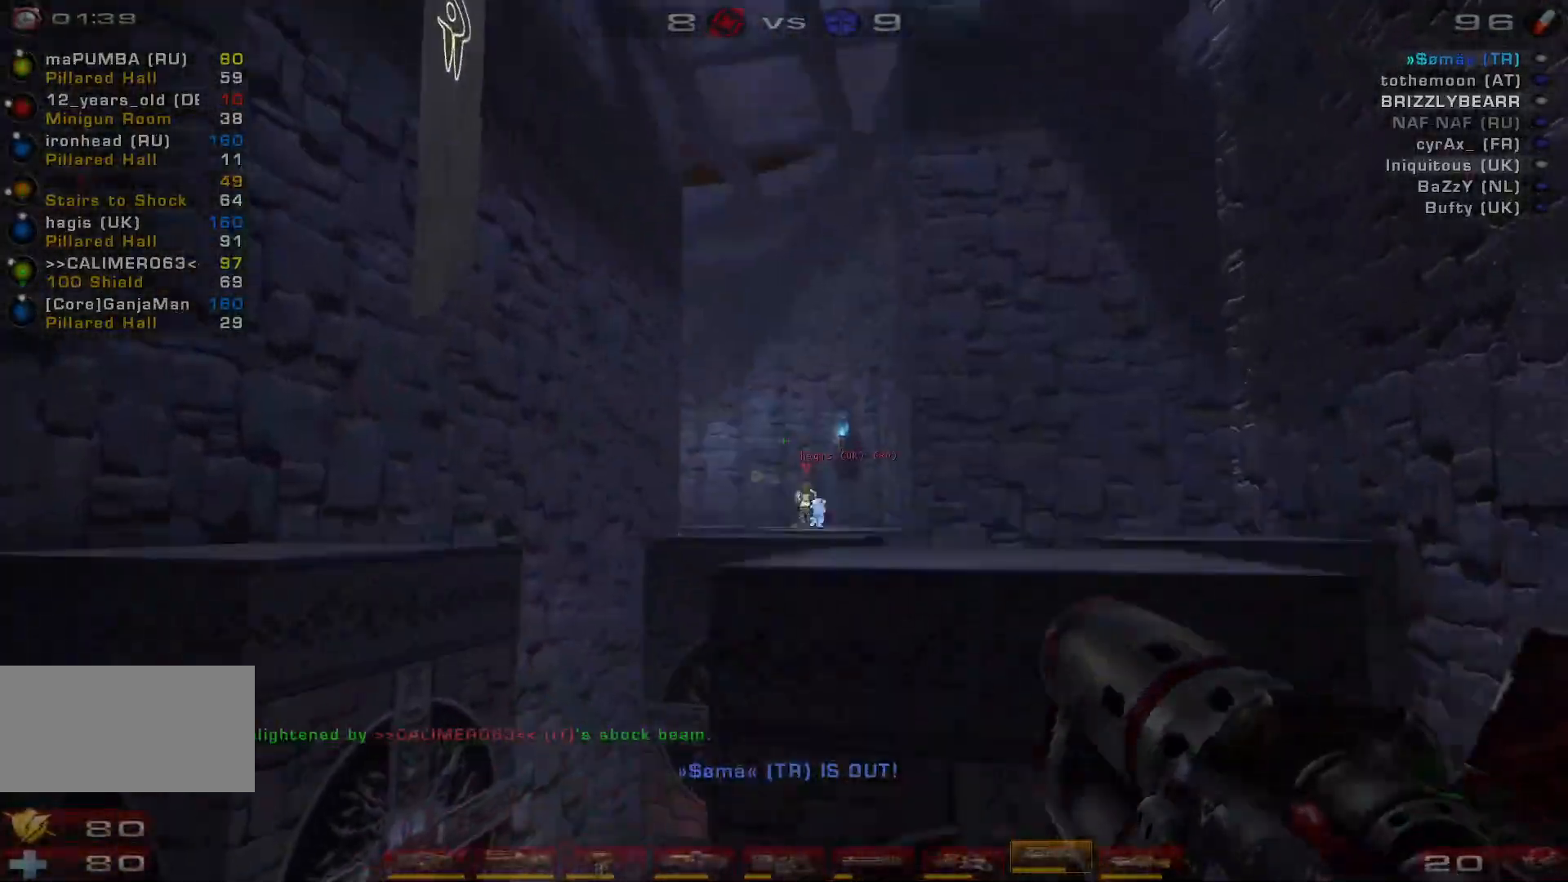
{"keys": [], "mouse": ["right"], "events": []}